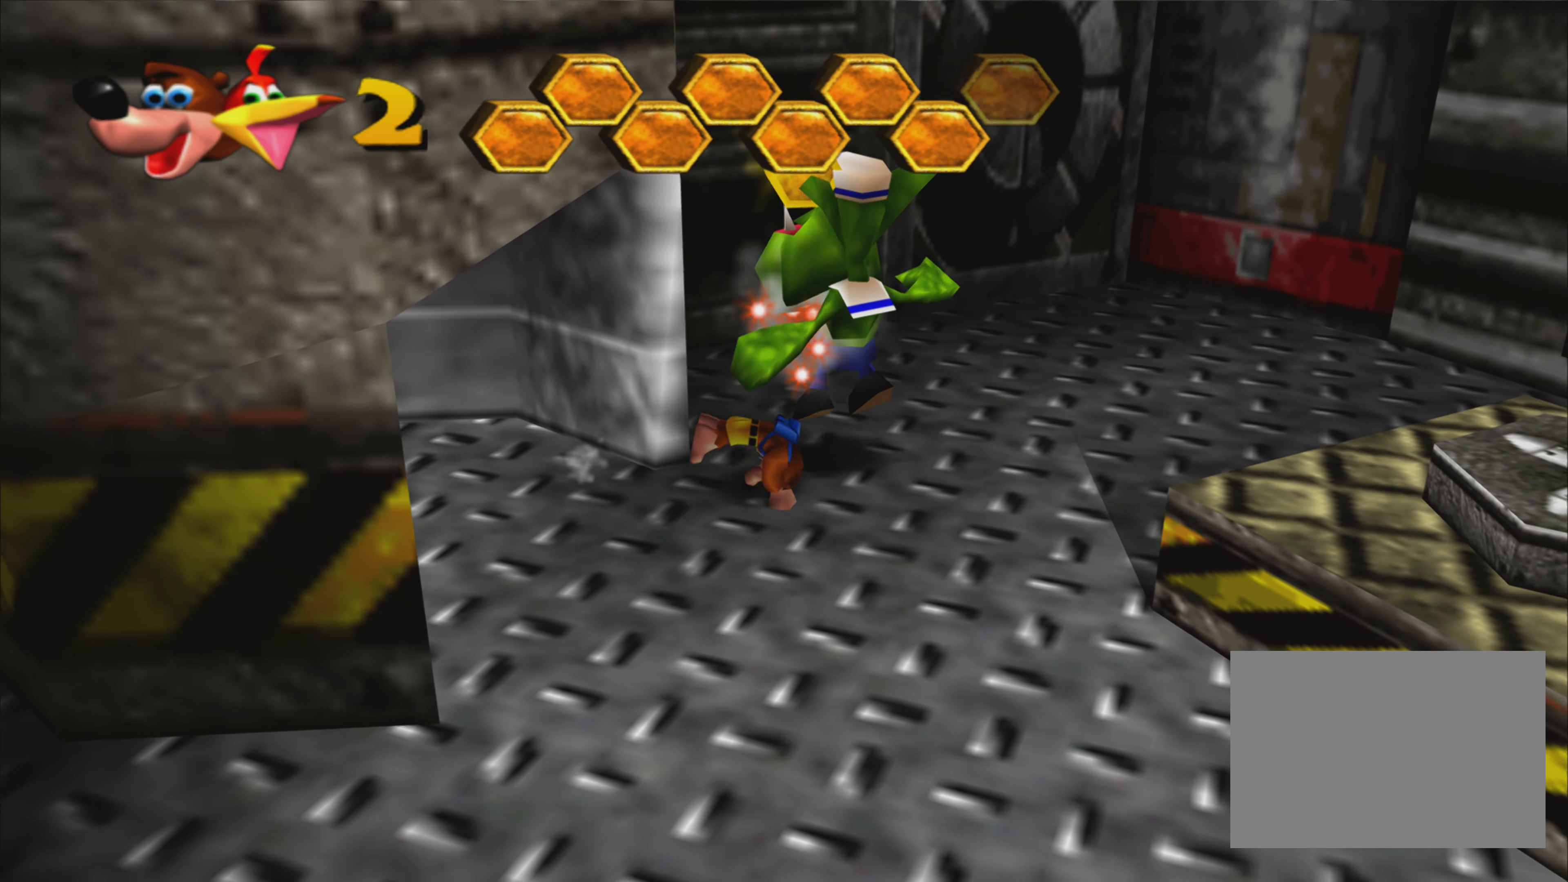
Gameplay with a controller (PlayStation layout); each line is a JSON object with the inputs held at the frame after it. "events" lists button and stick changes between this image and that frame as [ms after this image, input, new state], when the widget could be followed in between. Not read: L3 R3.
{"buttons": [], "left_stick": "center", "right_stick": "center"}
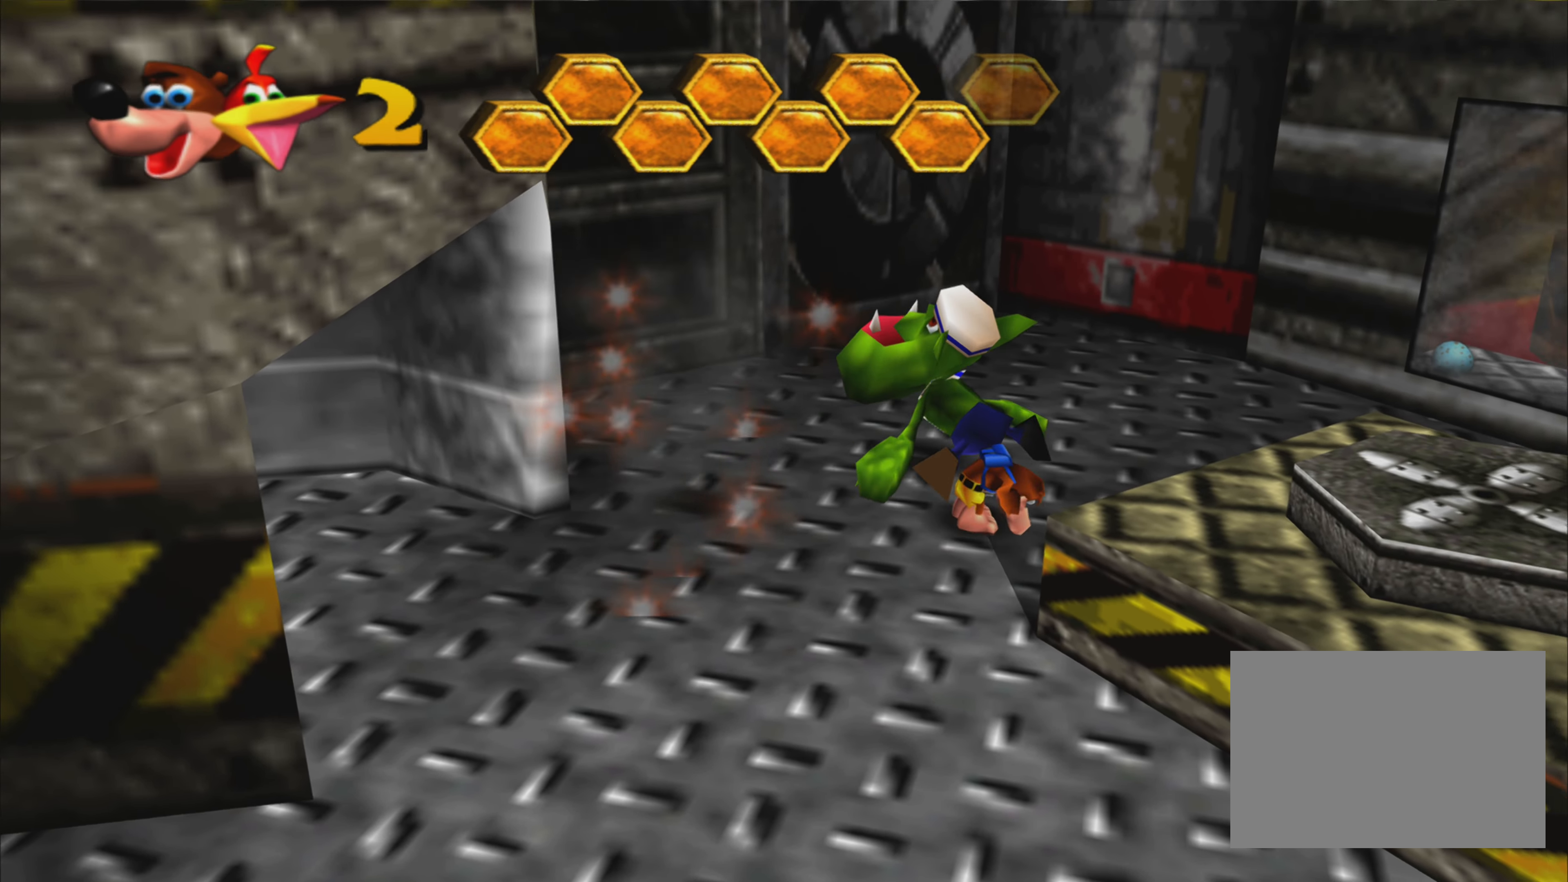
{"buttons": [], "left_stick": "left", "right_stick": "center", "events": [[167, "left_stick", "left"]]}
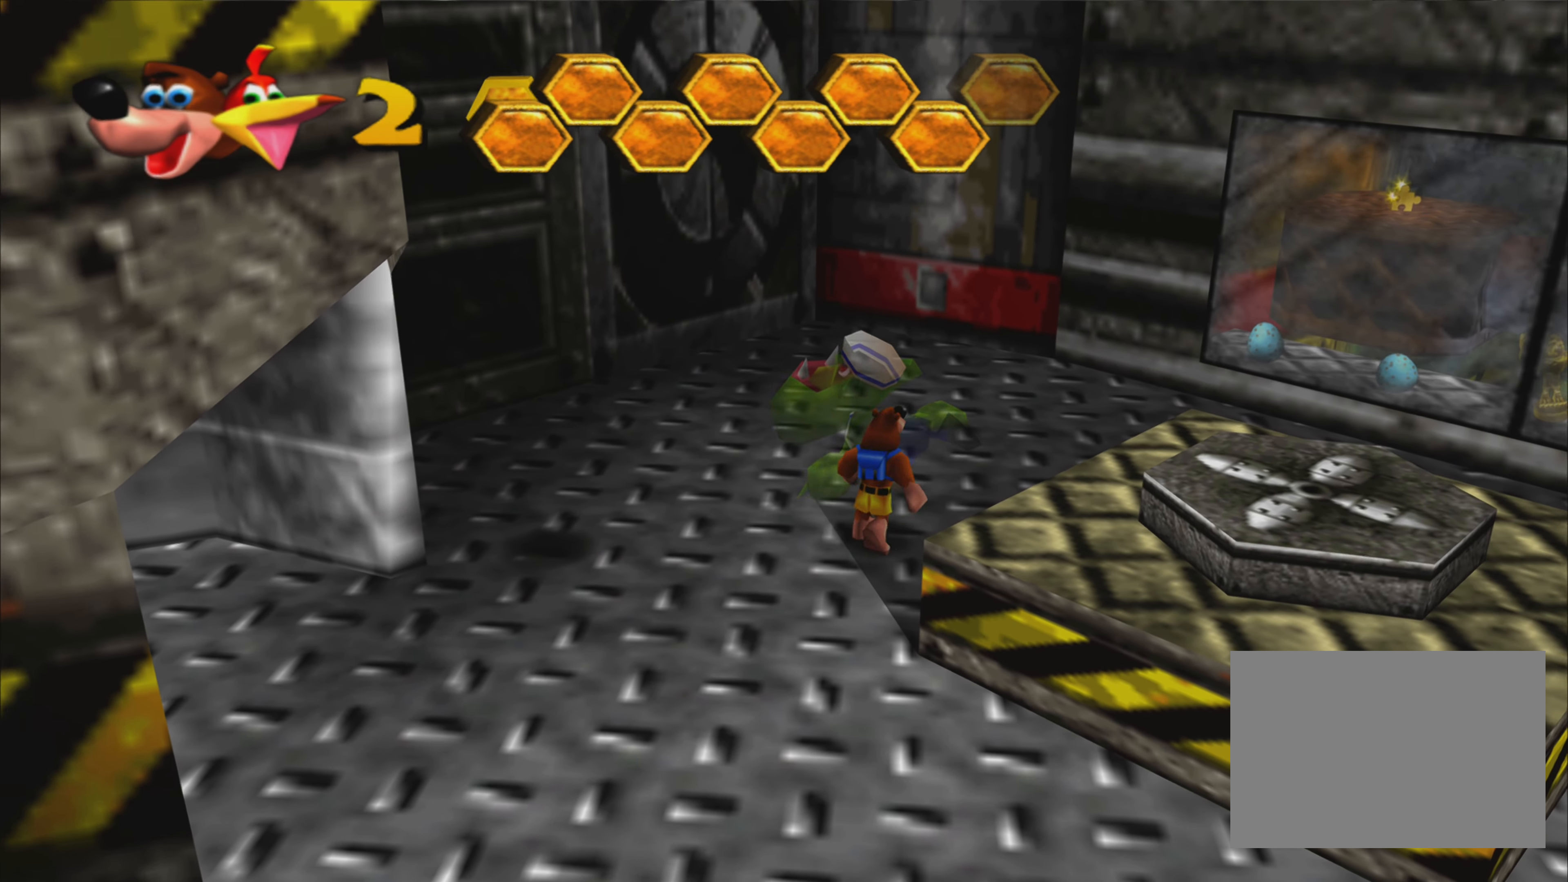
{"buttons": [], "left_stick": "up-left", "right_stick": "center", "events": [[400, "left_stick", "up-left"]]}
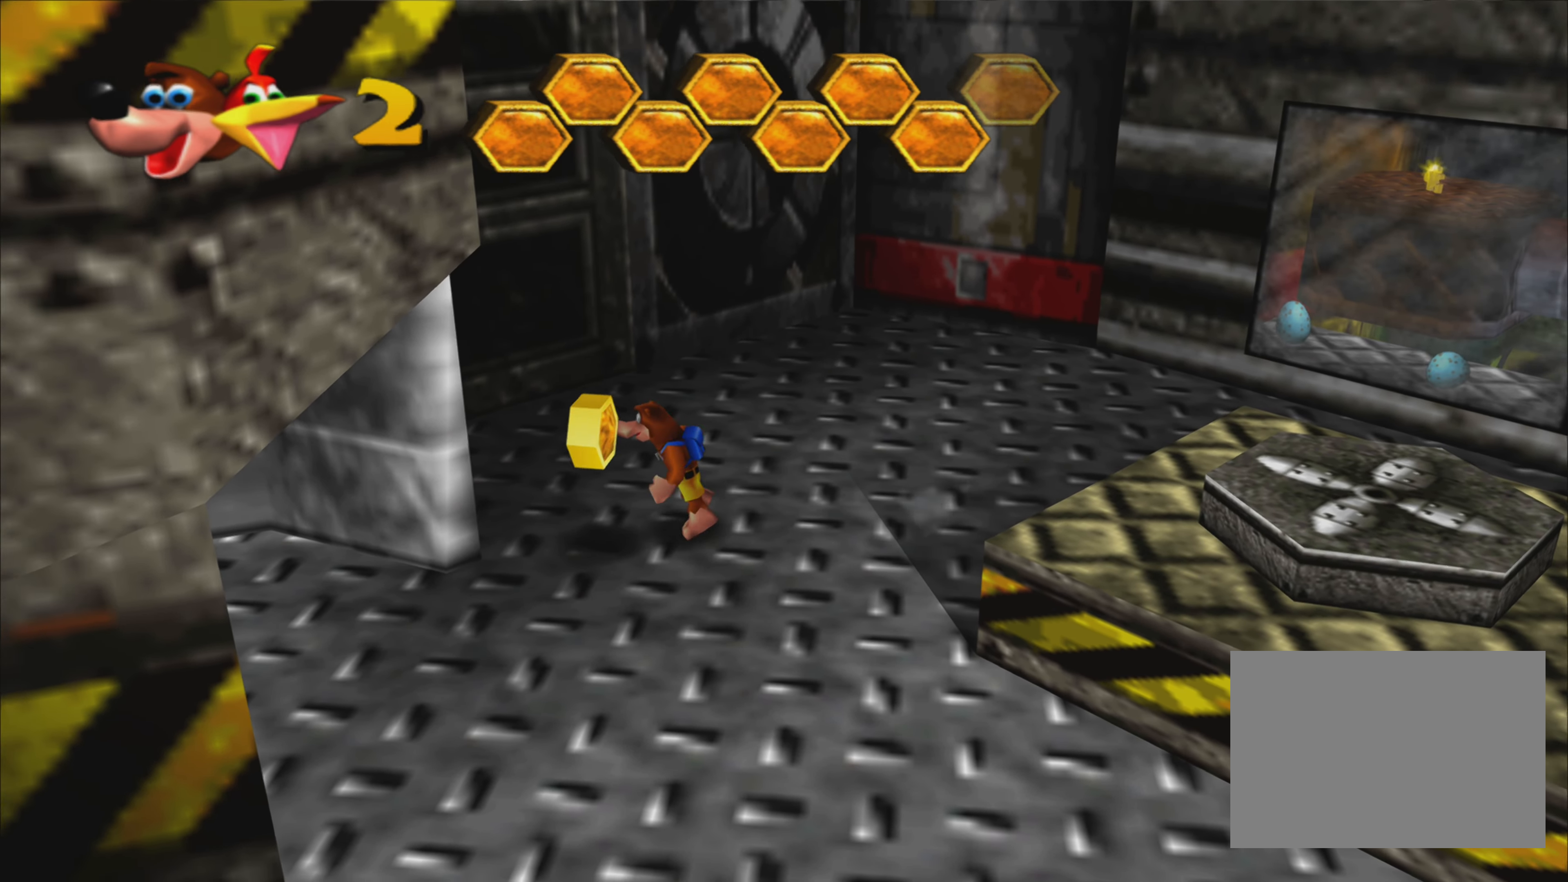
{"buttons": [], "left_stick": "center", "right_stick": "center", "events": [[17, "left_stick", "center"]]}
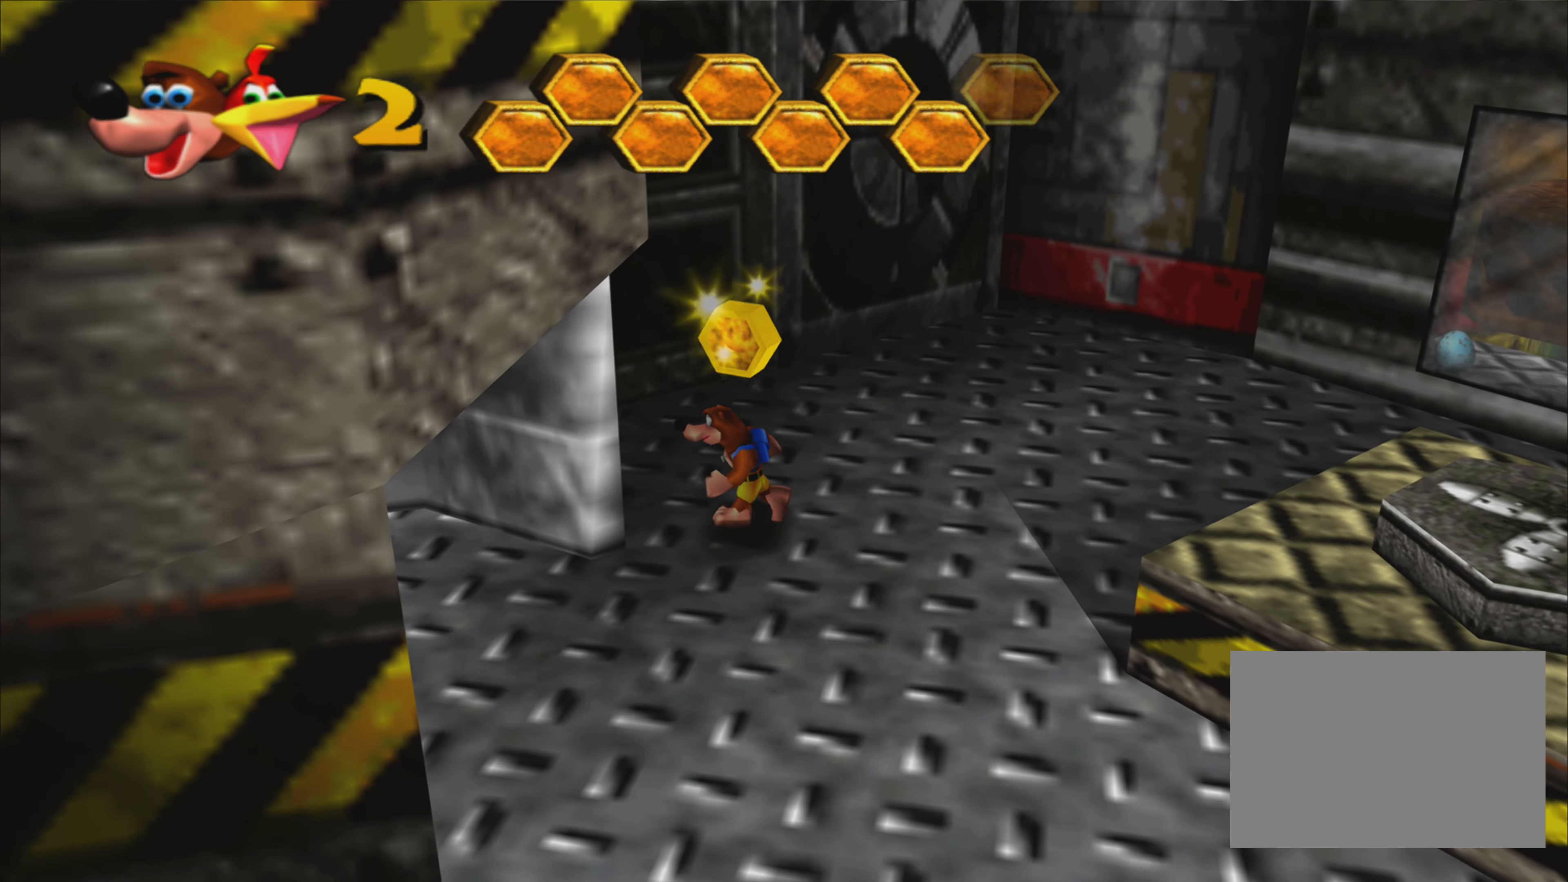
{"buttons": [], "left_stick": "down-right", "right_stick": "center", "events": [[434, "left_stick", "down-right"]]}
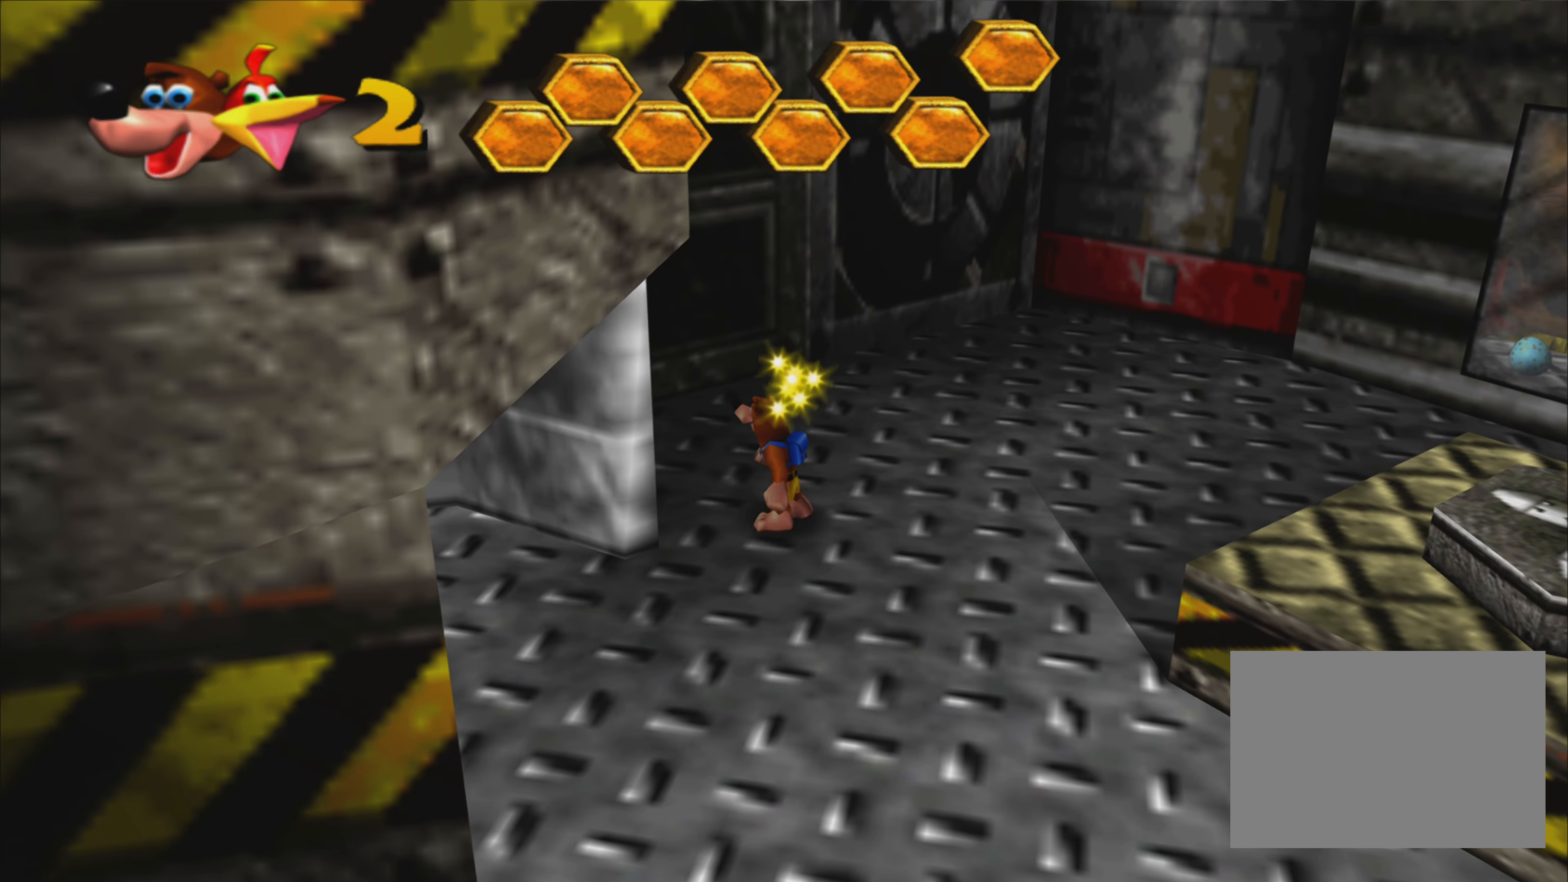
{"buttons": [], "left_stick": "down-right", "right_stick": "center", "events": [[400, "TOUCHPAD", "down"], [467, "TOUCHPAD", "up"]]}
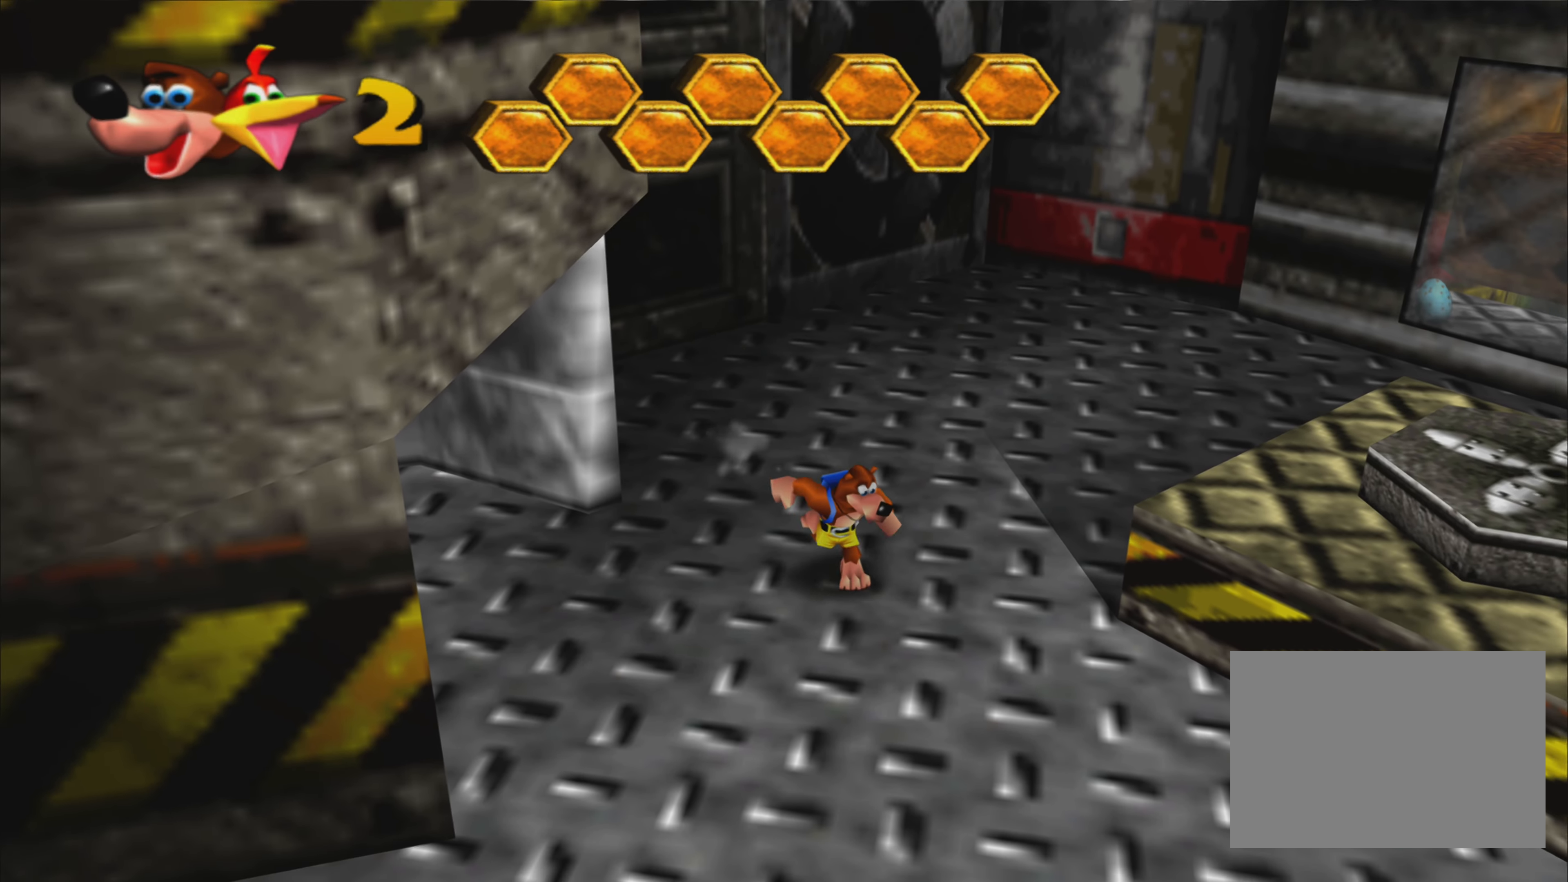
{"buttons": [], "left_stick": "right", "right_stick": "center", "events": [[34, "CROSS", "down"], [284, "left_stick", "right"], [417, "CROSS", "up"]]}
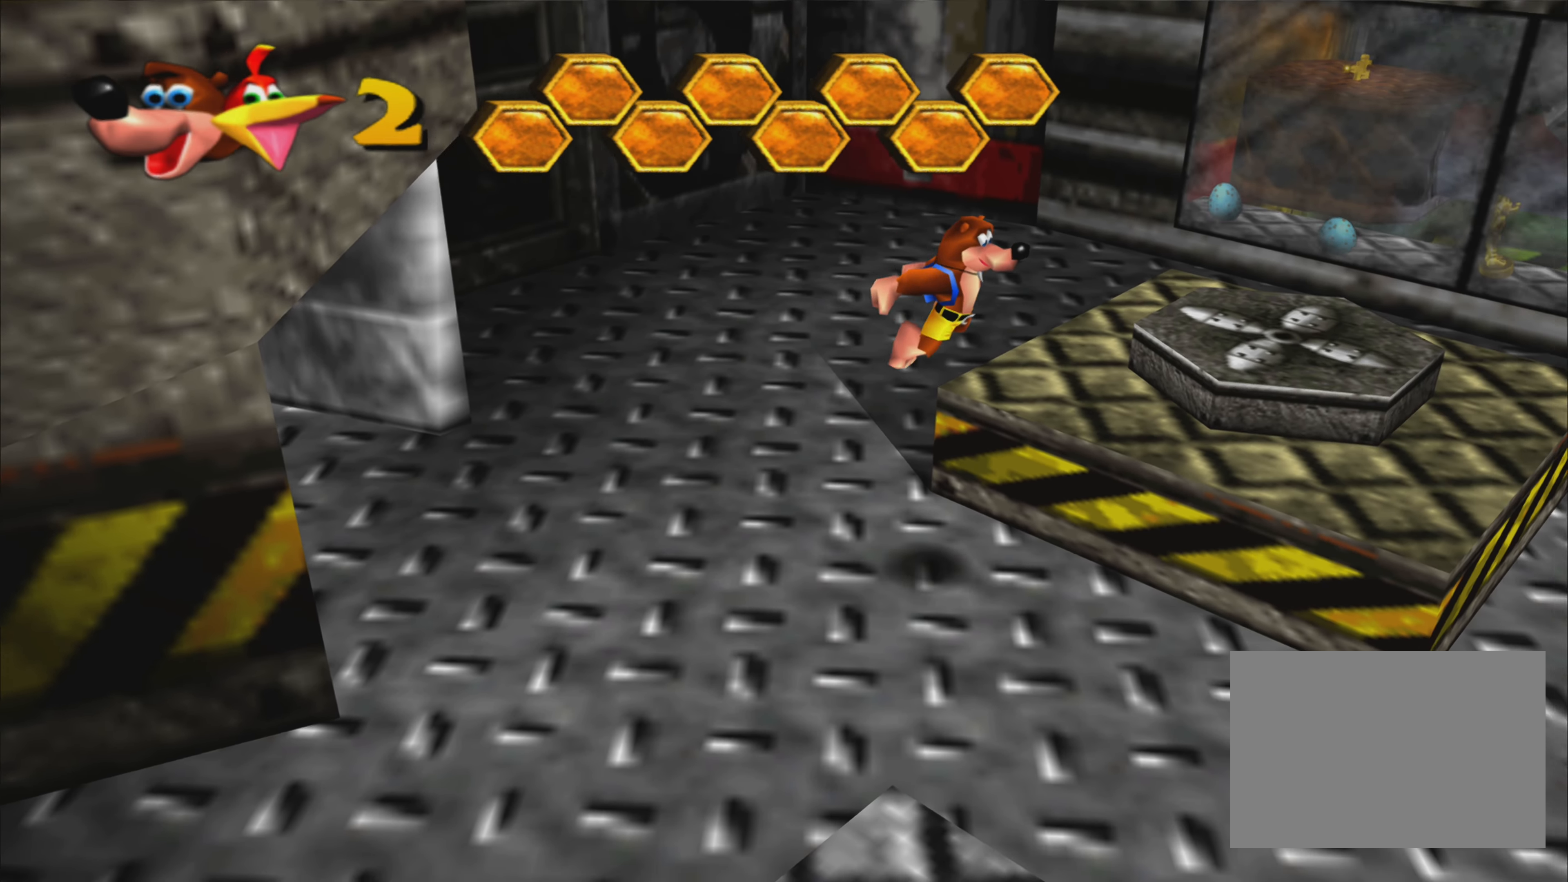
{"buttons": [], "left_stick": "center", "right_stick": "center"}
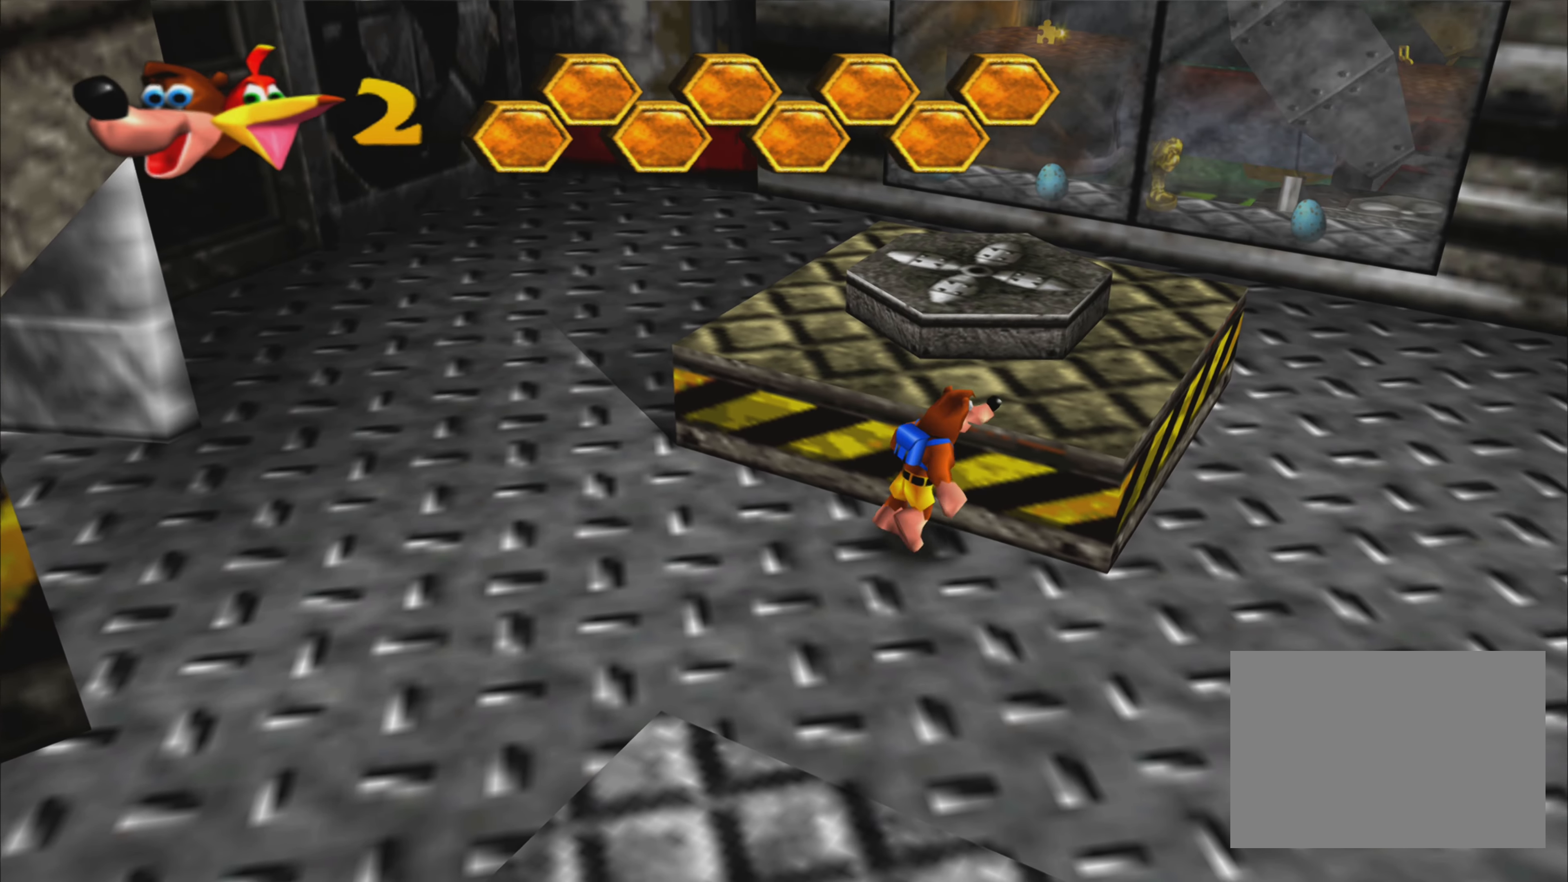
{"buttons": ["CROSS"], "left_stick": "up", "right_stick": "center", "events": [[117, "left_stick", "up"], [167, "CROSS", "down"]]}
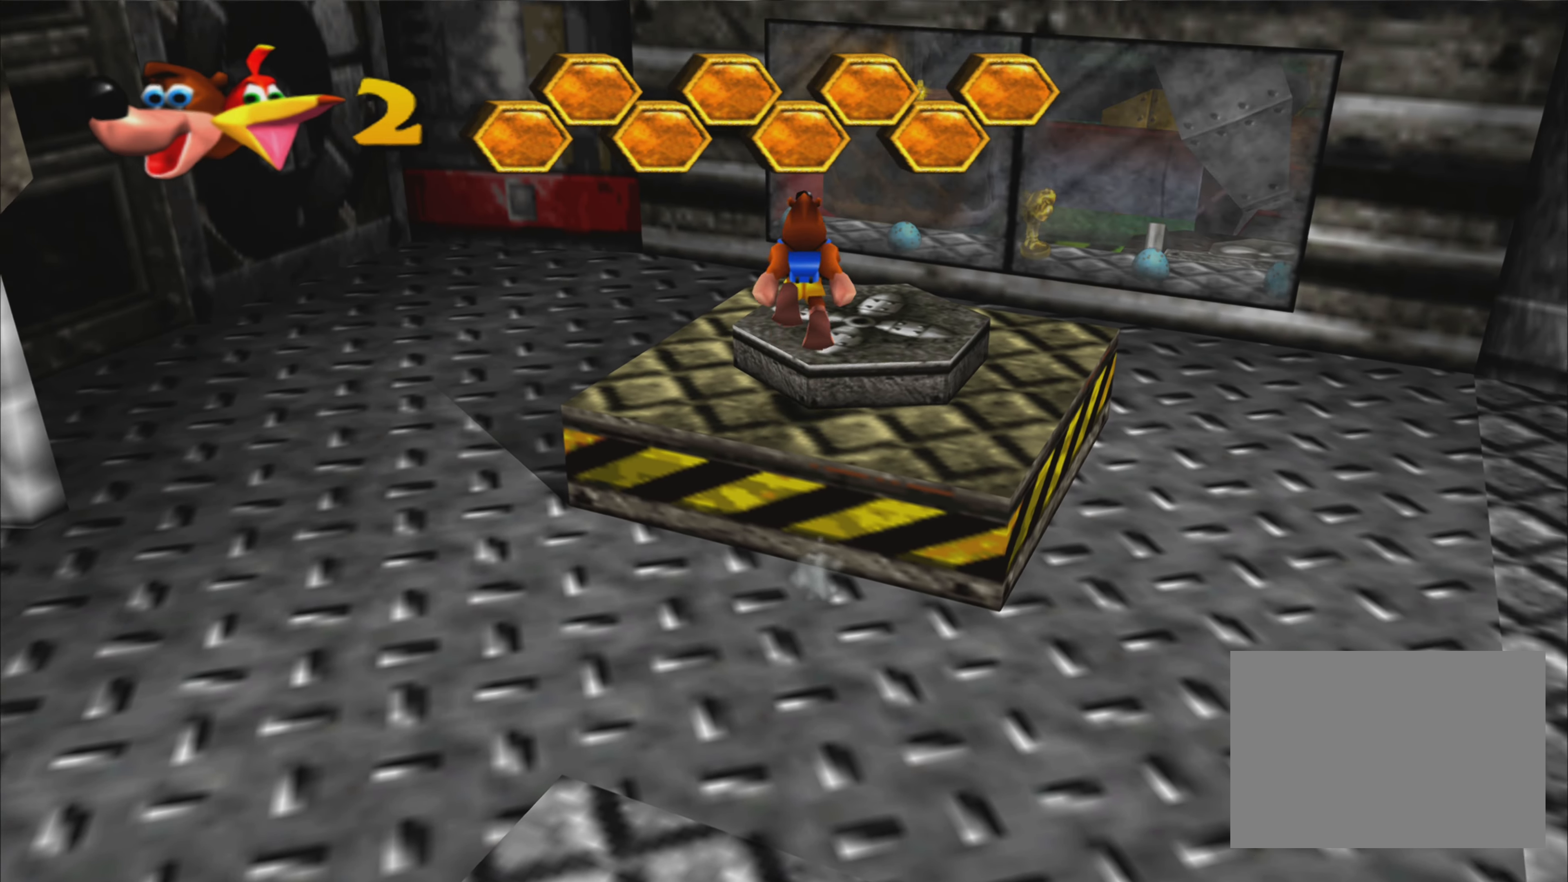
{"buttons": [], "left_stick": "center", "right_stick": "center", "events": [[150, "left_stick", "up-right"], [284, "CROSS", "up"], [334, "left_stick", "center"]]}
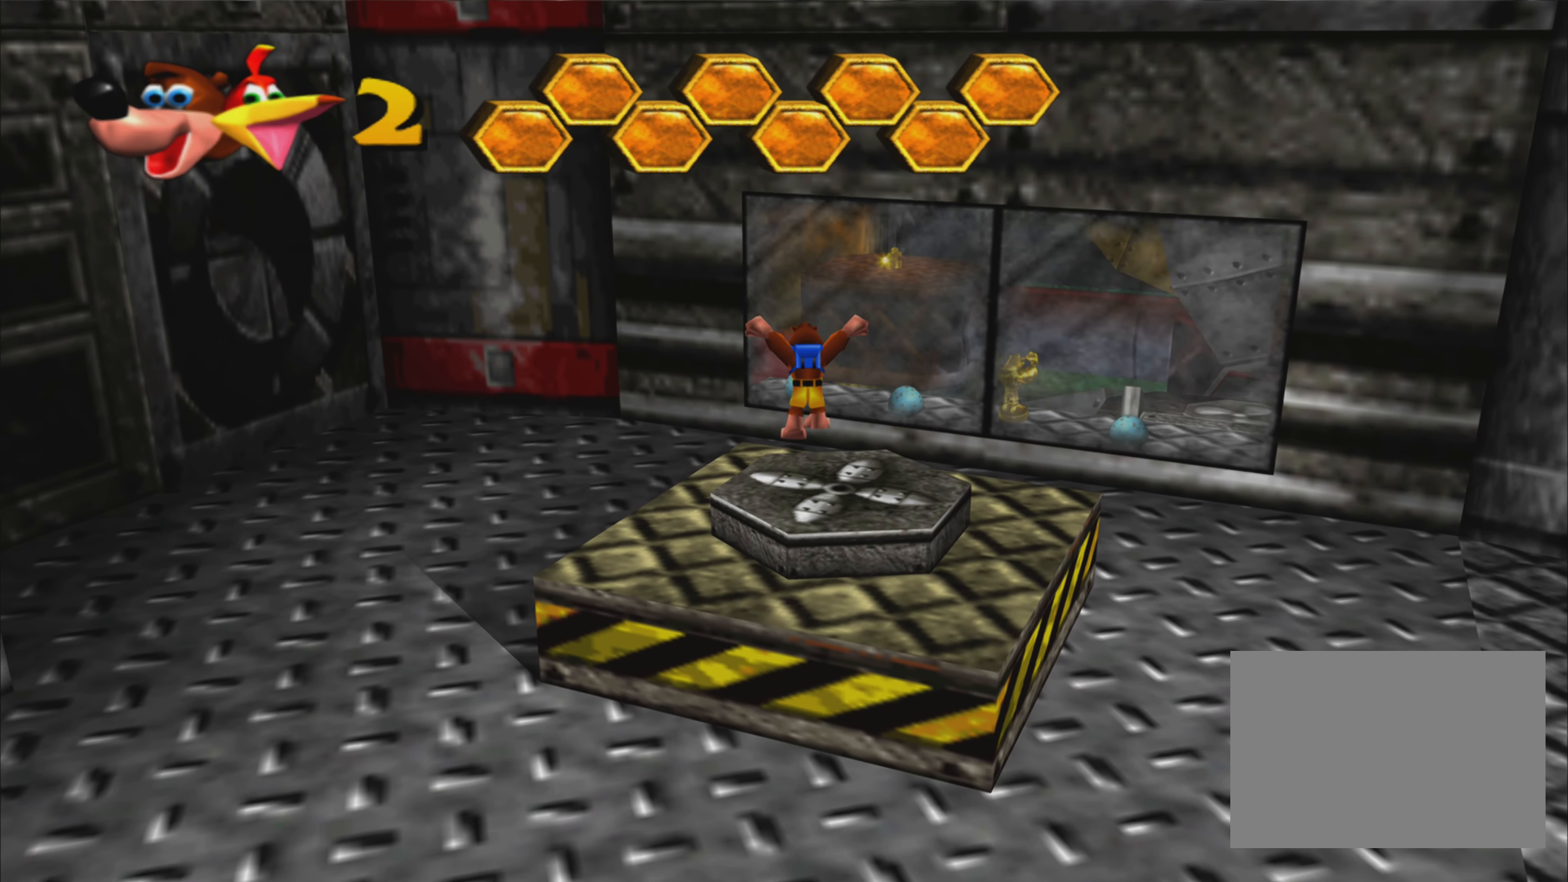
{"buttons": ["CROSS"], "left_stick": "down", "right_stick": "center", "events": [[367, "left_stick", "down"], [434, "CROSS", "down"]]}
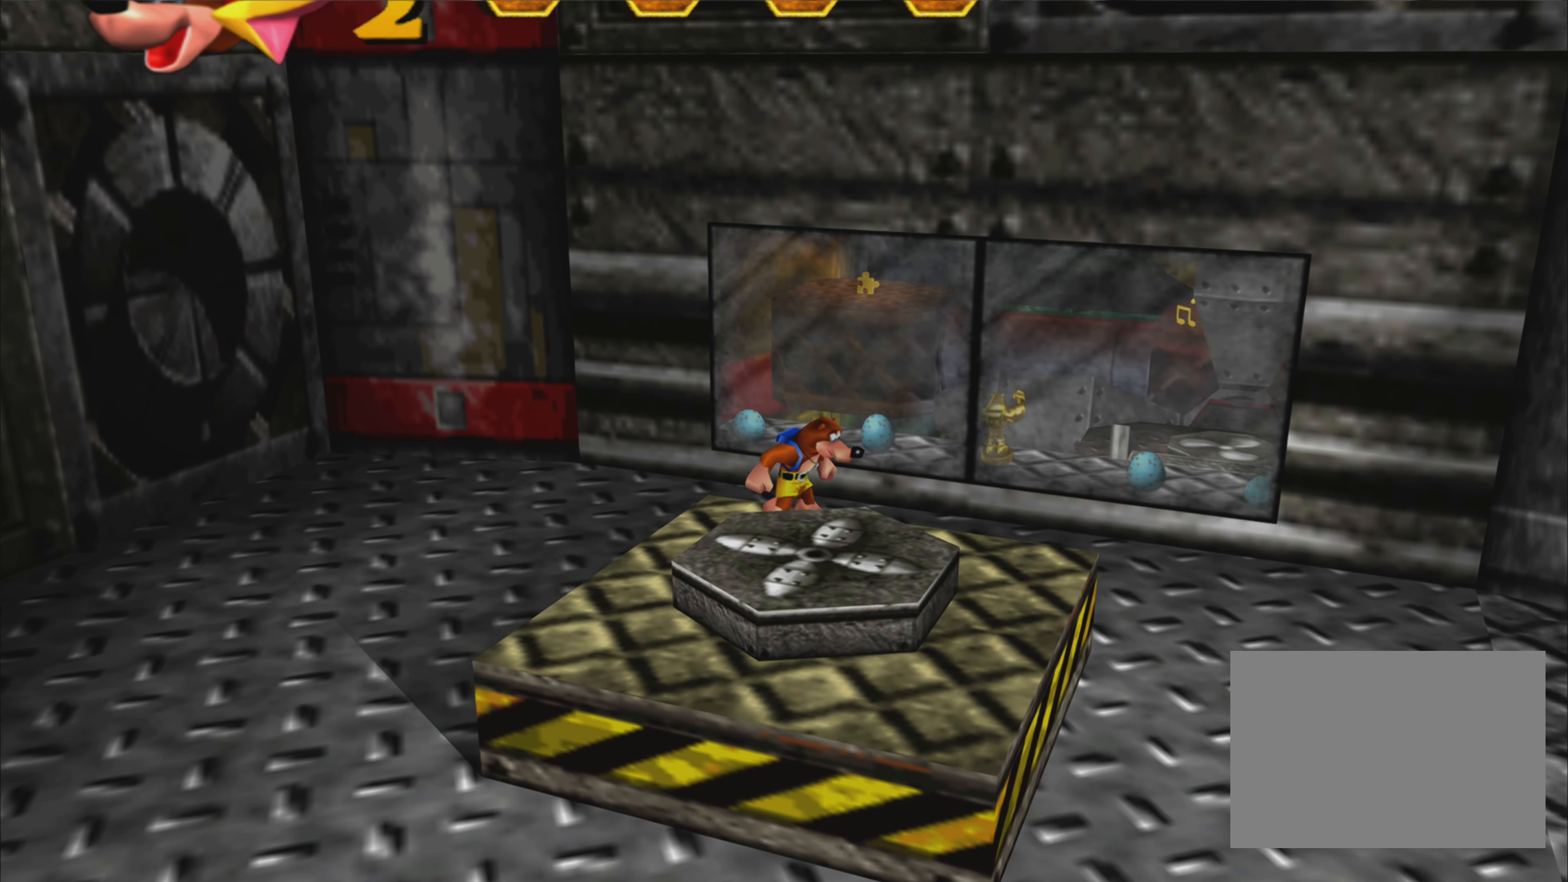
{"buttons": ["R2"], "left_stick": "center", "right_stick": "center", "events": [[150, "CROSS", "up"], [400, "left_stick", "center"], [467, "R2", "down"]]}
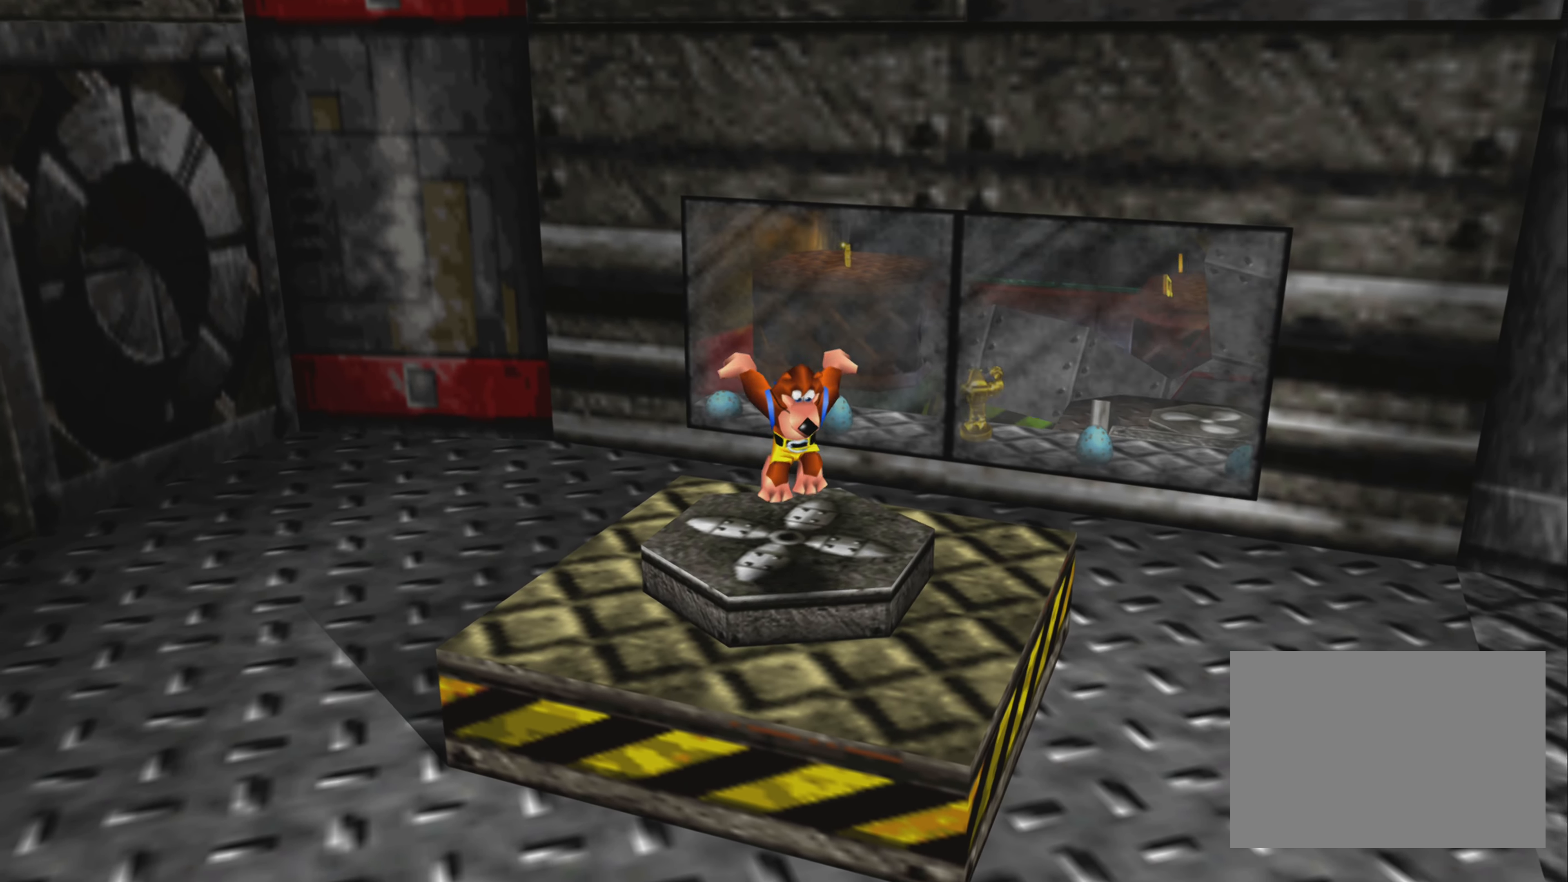
{"buttons": ["R2"], "left_stick": "center", "right_stick": "center", "events": []}
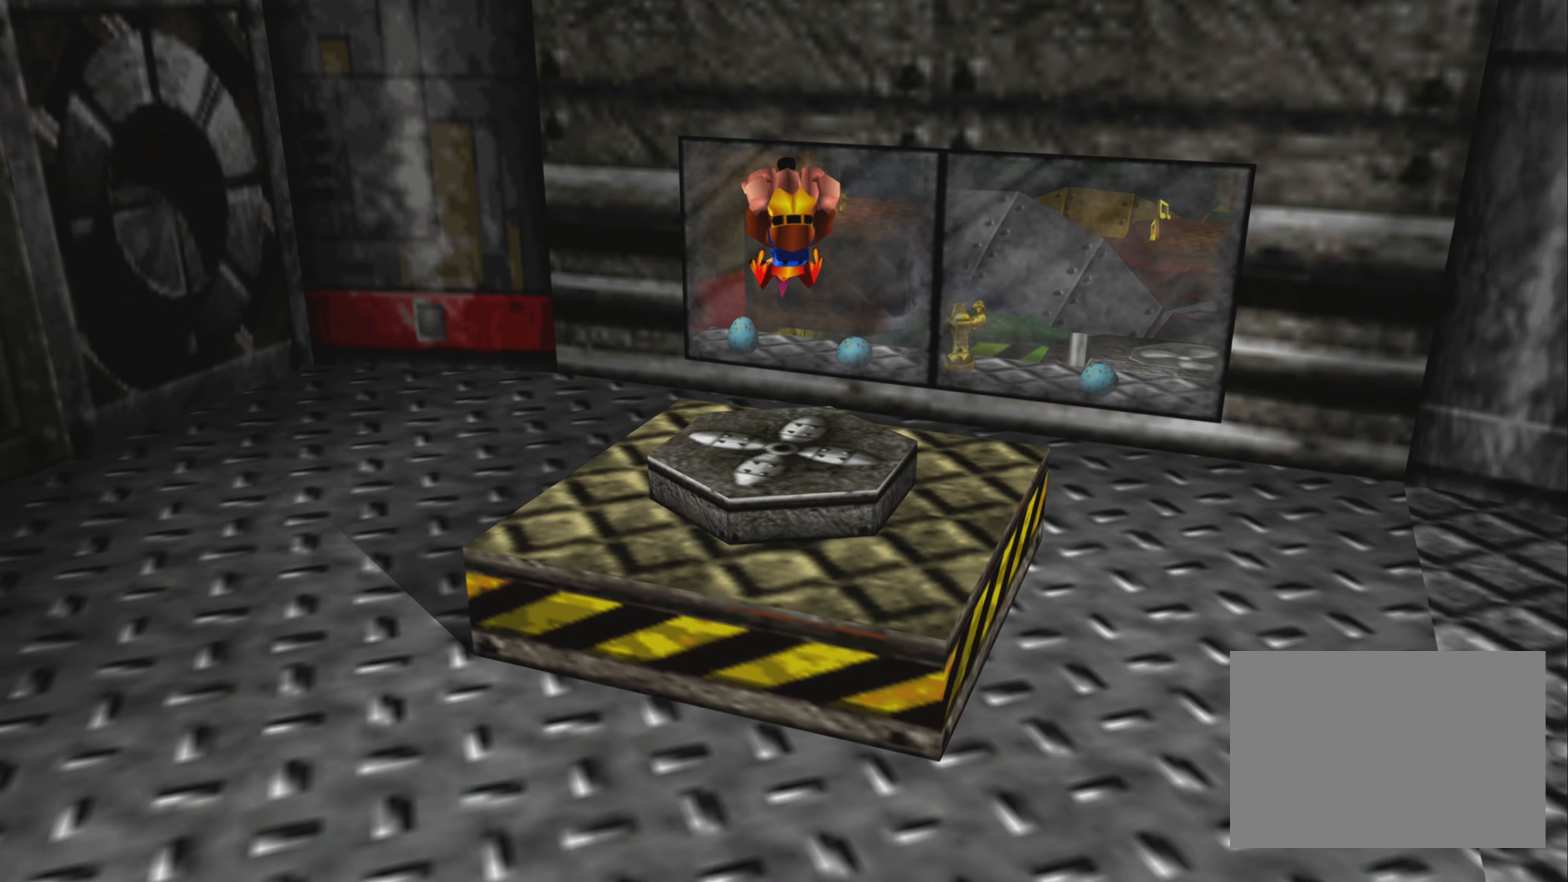
{"buttons": [], "left_stick": "center", "right_stick": "center", "events": [[500, "R2", "up"]]}
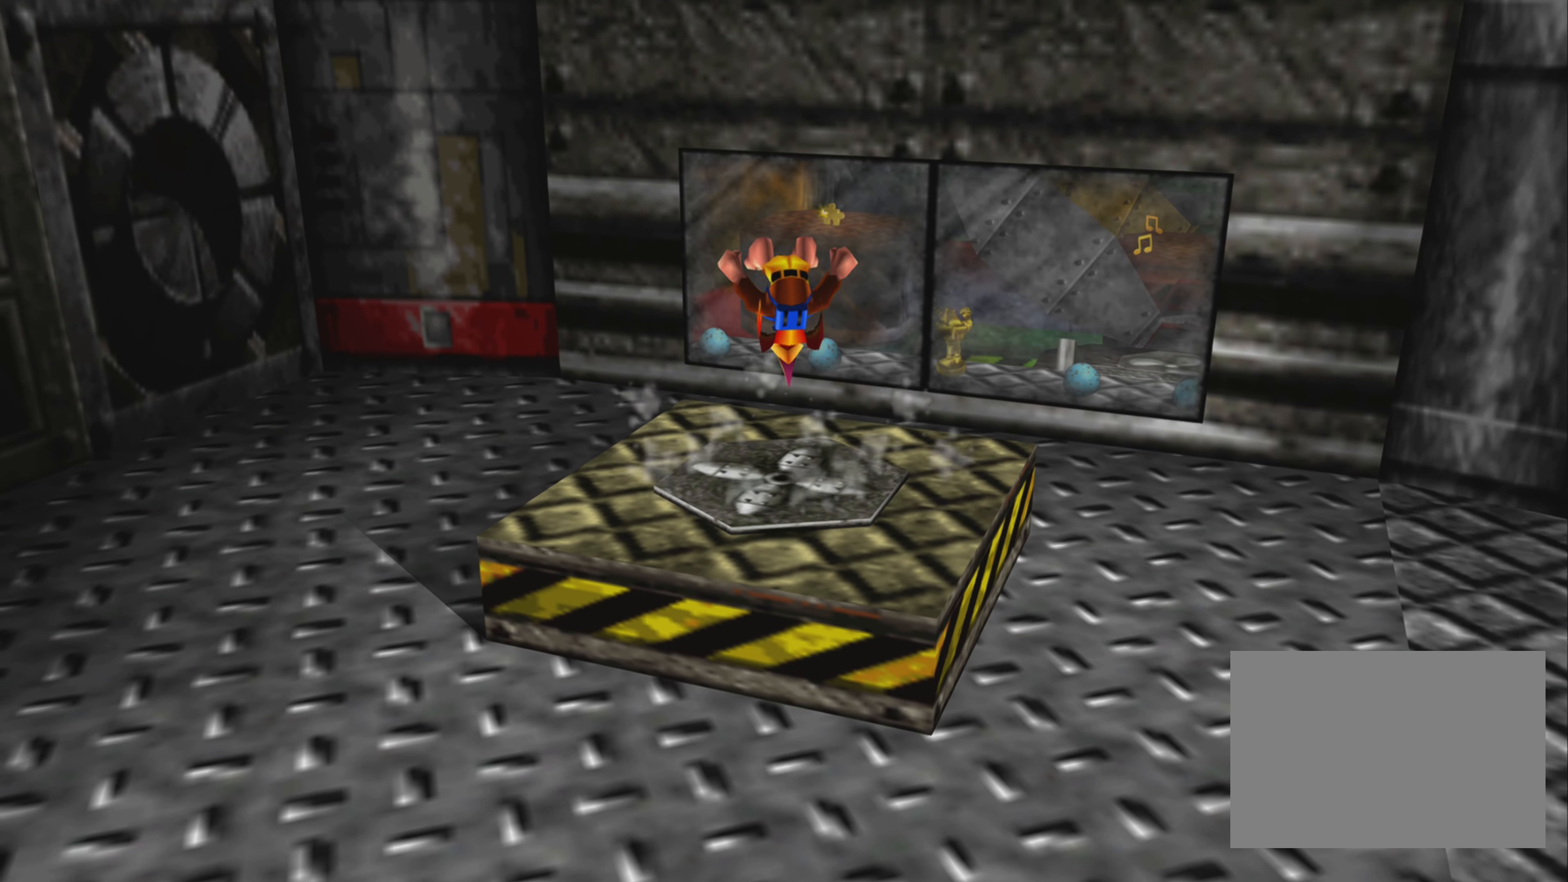
{"buttons": [], "left_stick": "center", "right_stick": "center", "events": []}
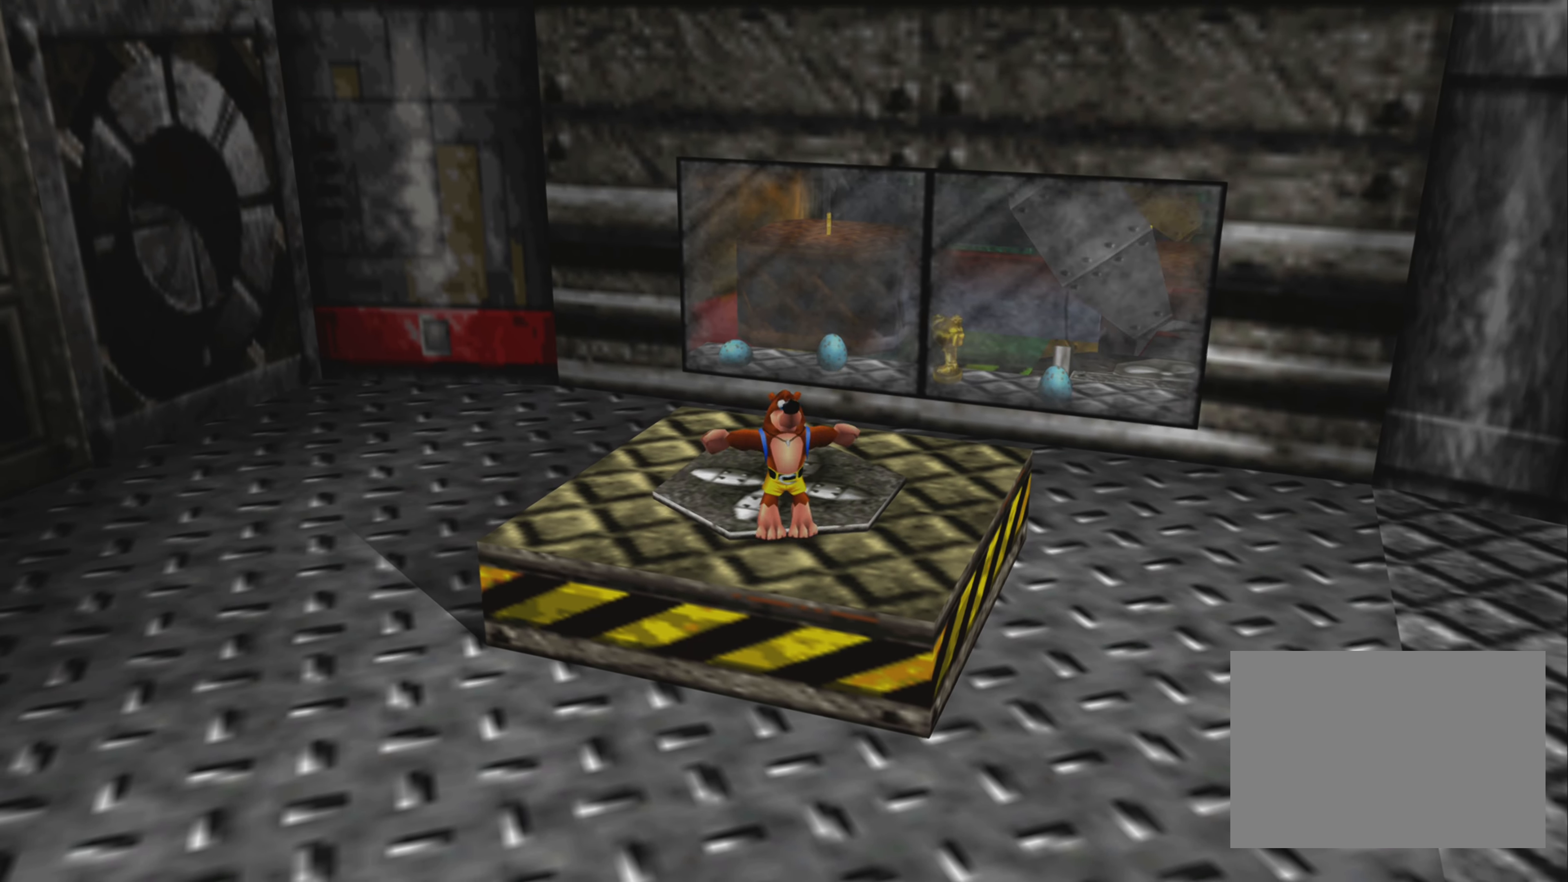
{"buttons": [], "left_stick": "center", "right_stick": "center", "events": []}
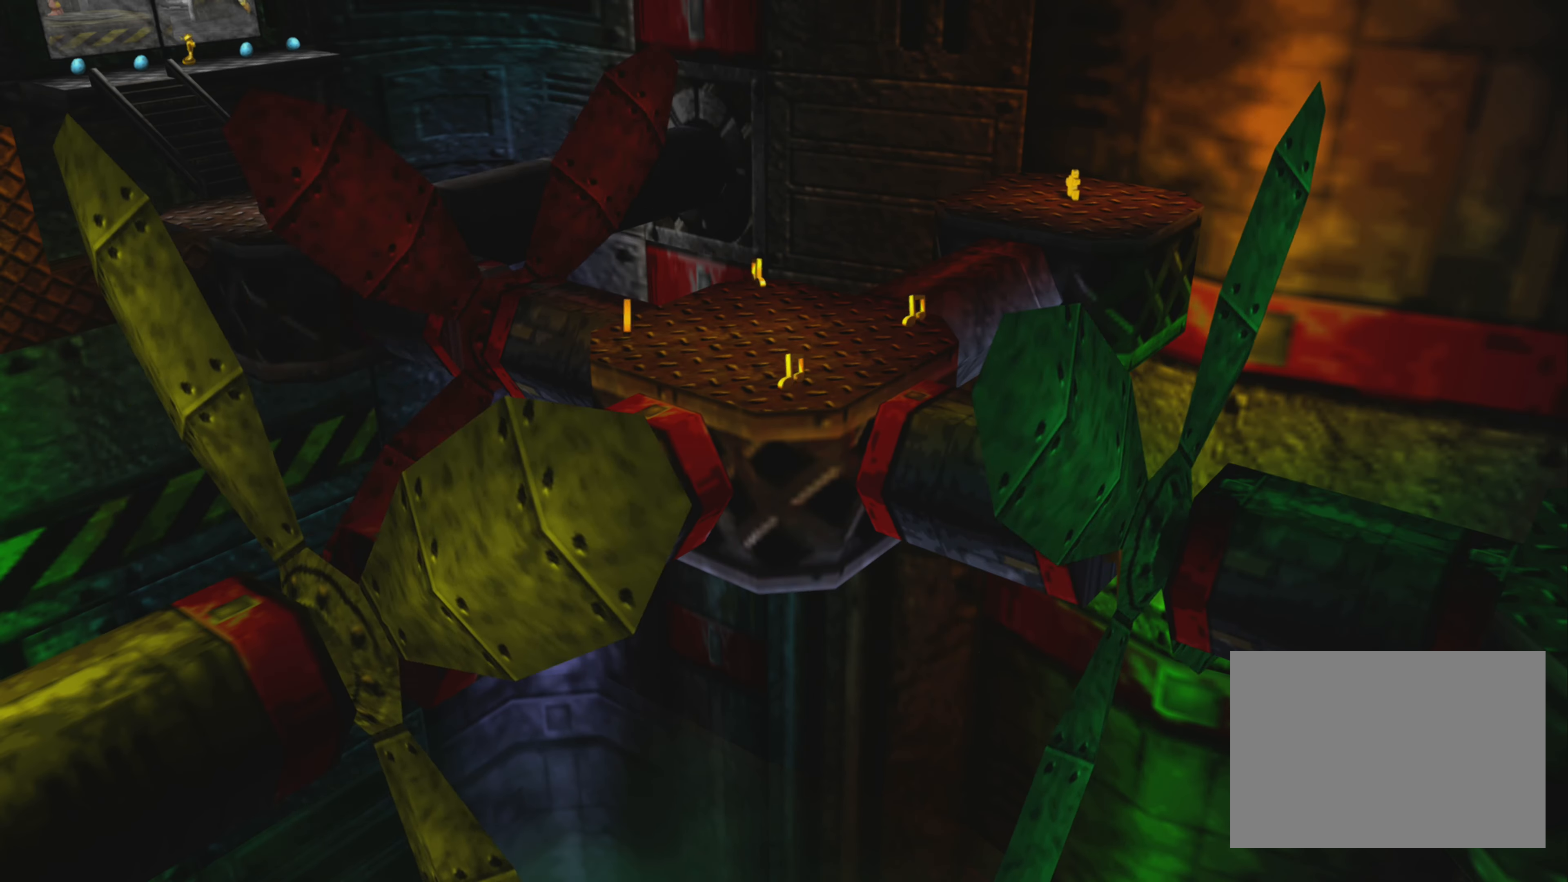
{"buttons": [], "left_stick": "center", "right_stick": "center", "events": []}
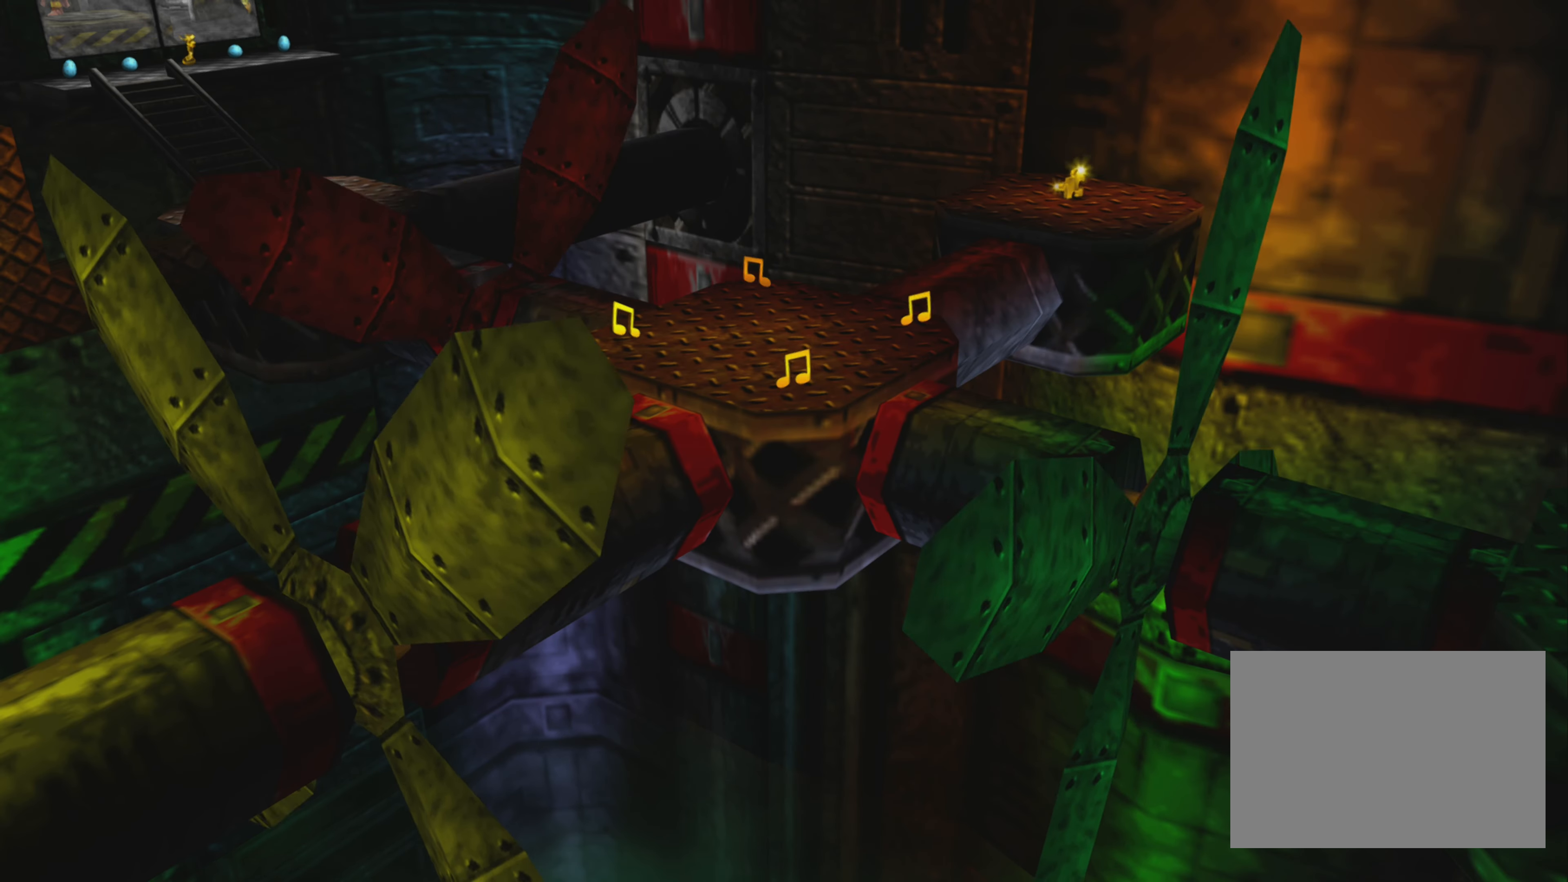
{"buttons": [], "left_stick": "center", "right_stick": "center", "events": []}
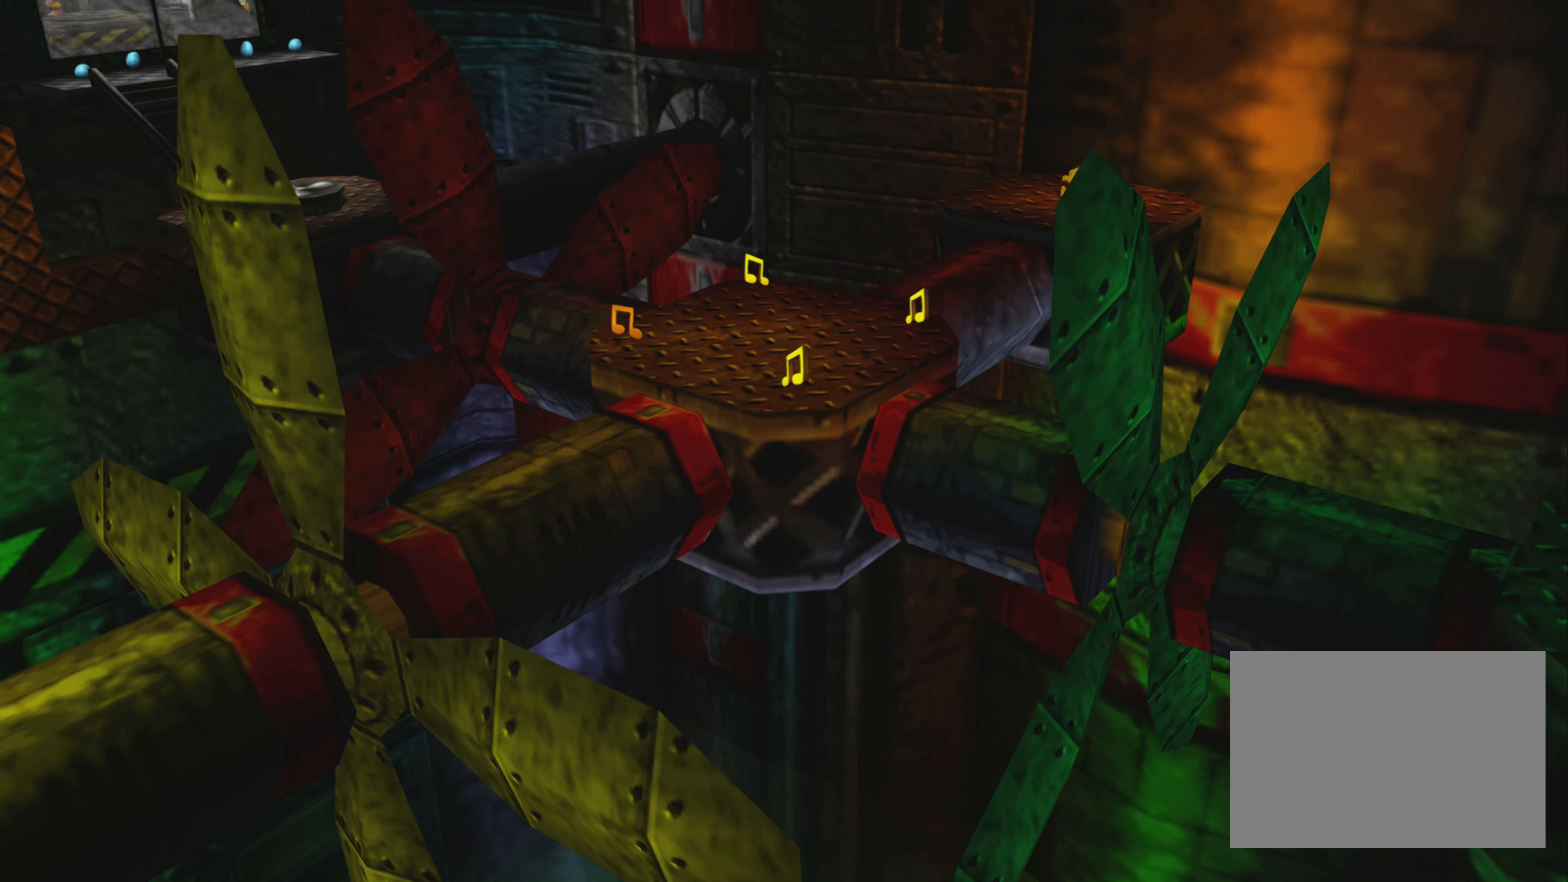
{"buttons": [], "left_stick": "center", "right_stick": "center", "events": []}
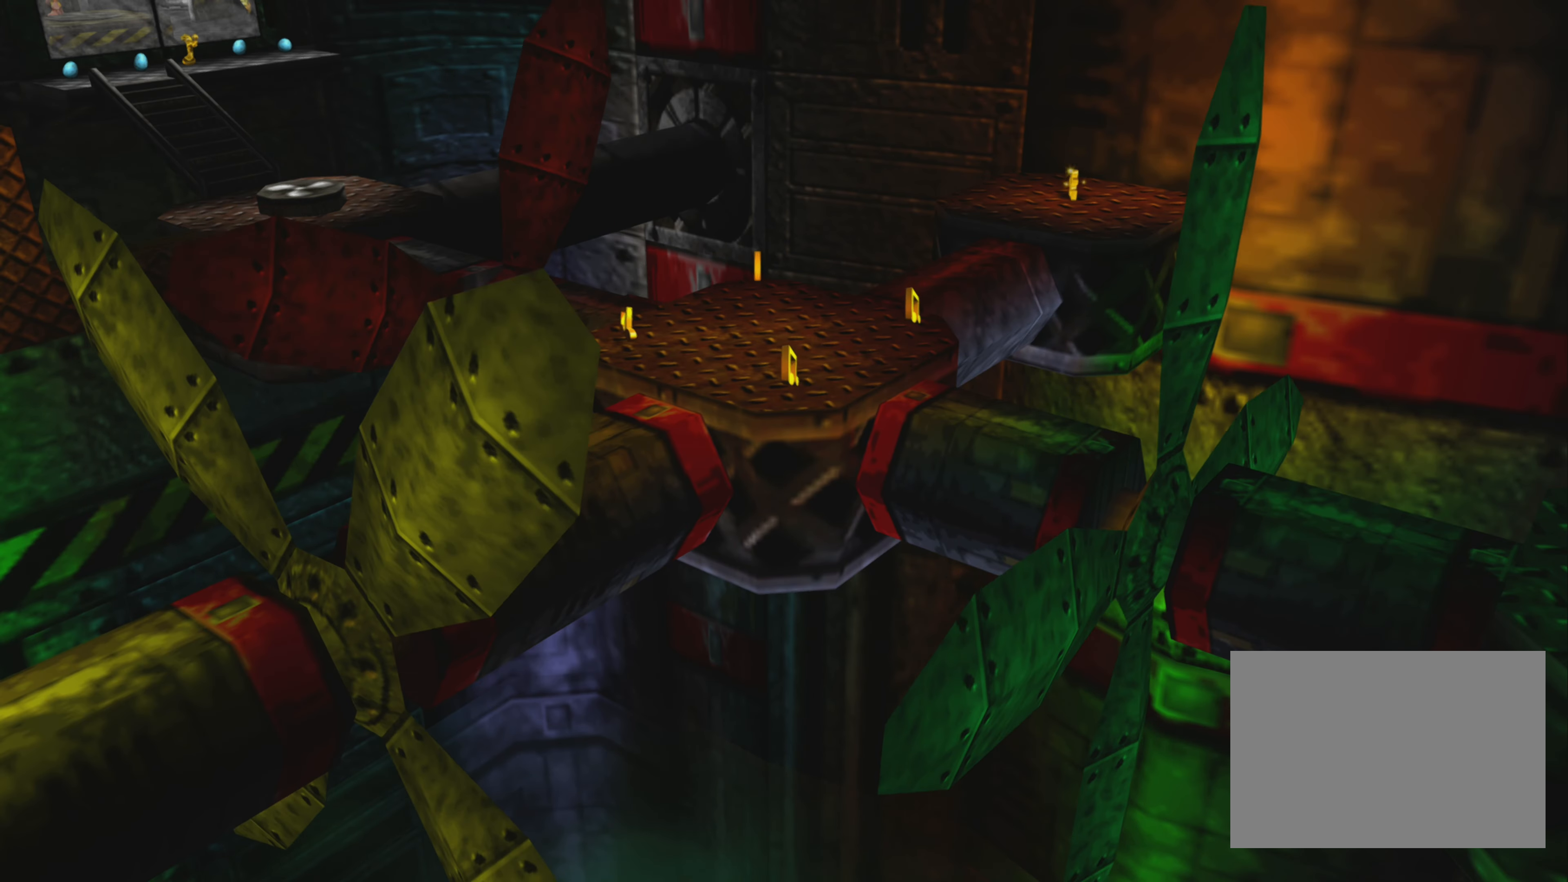
{"buttons": [], "left_stick": "center", "right_stick": "center", "events": []}
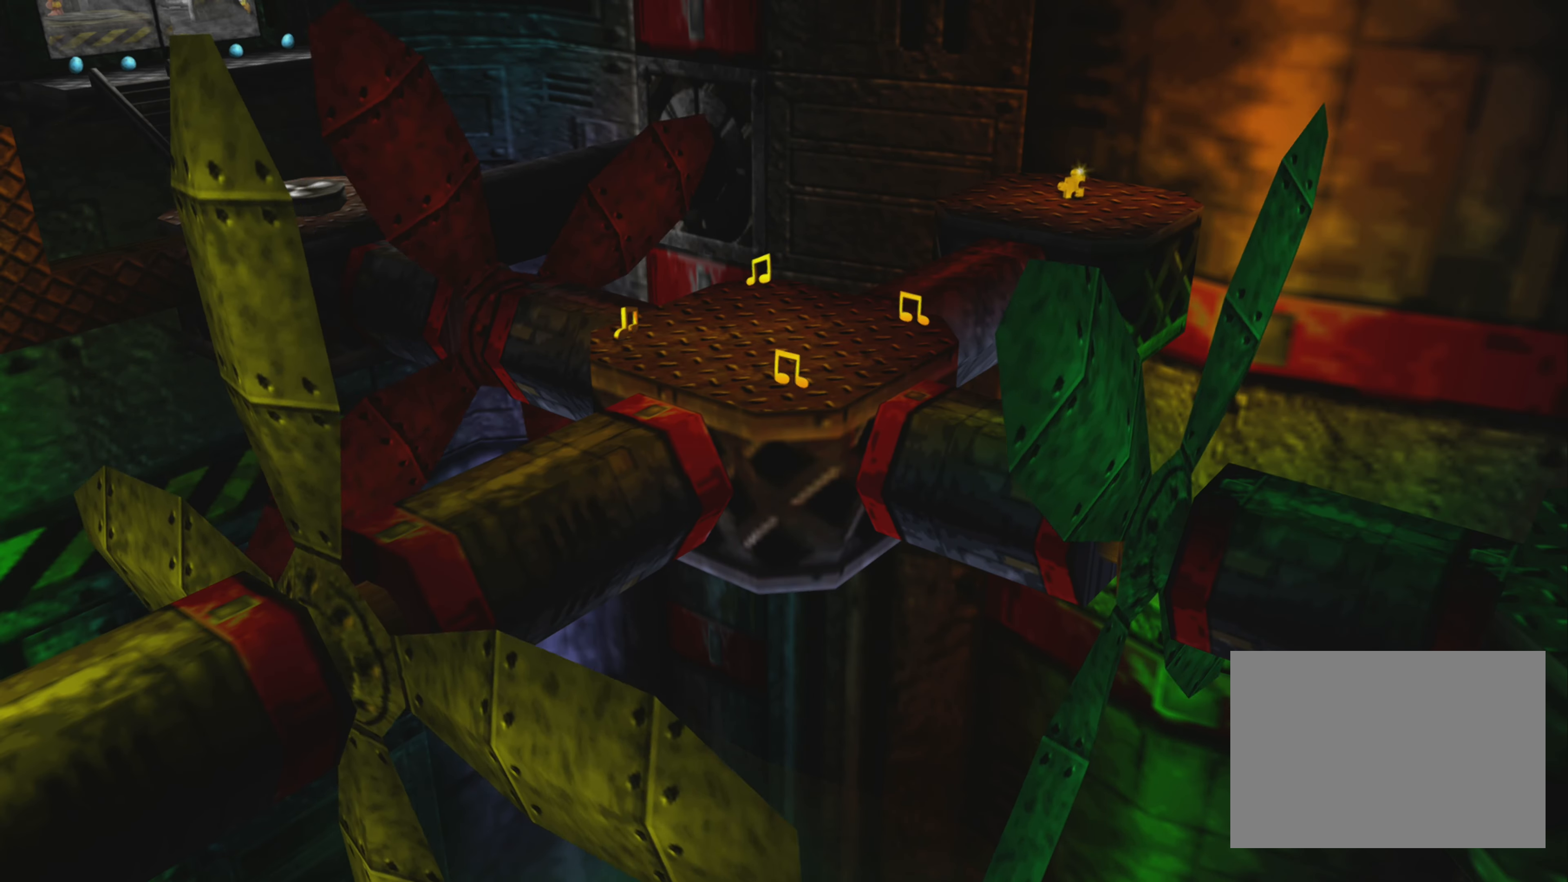
{"buttons": [], "left_stick": "center", "right_stick": "center", "events": []}
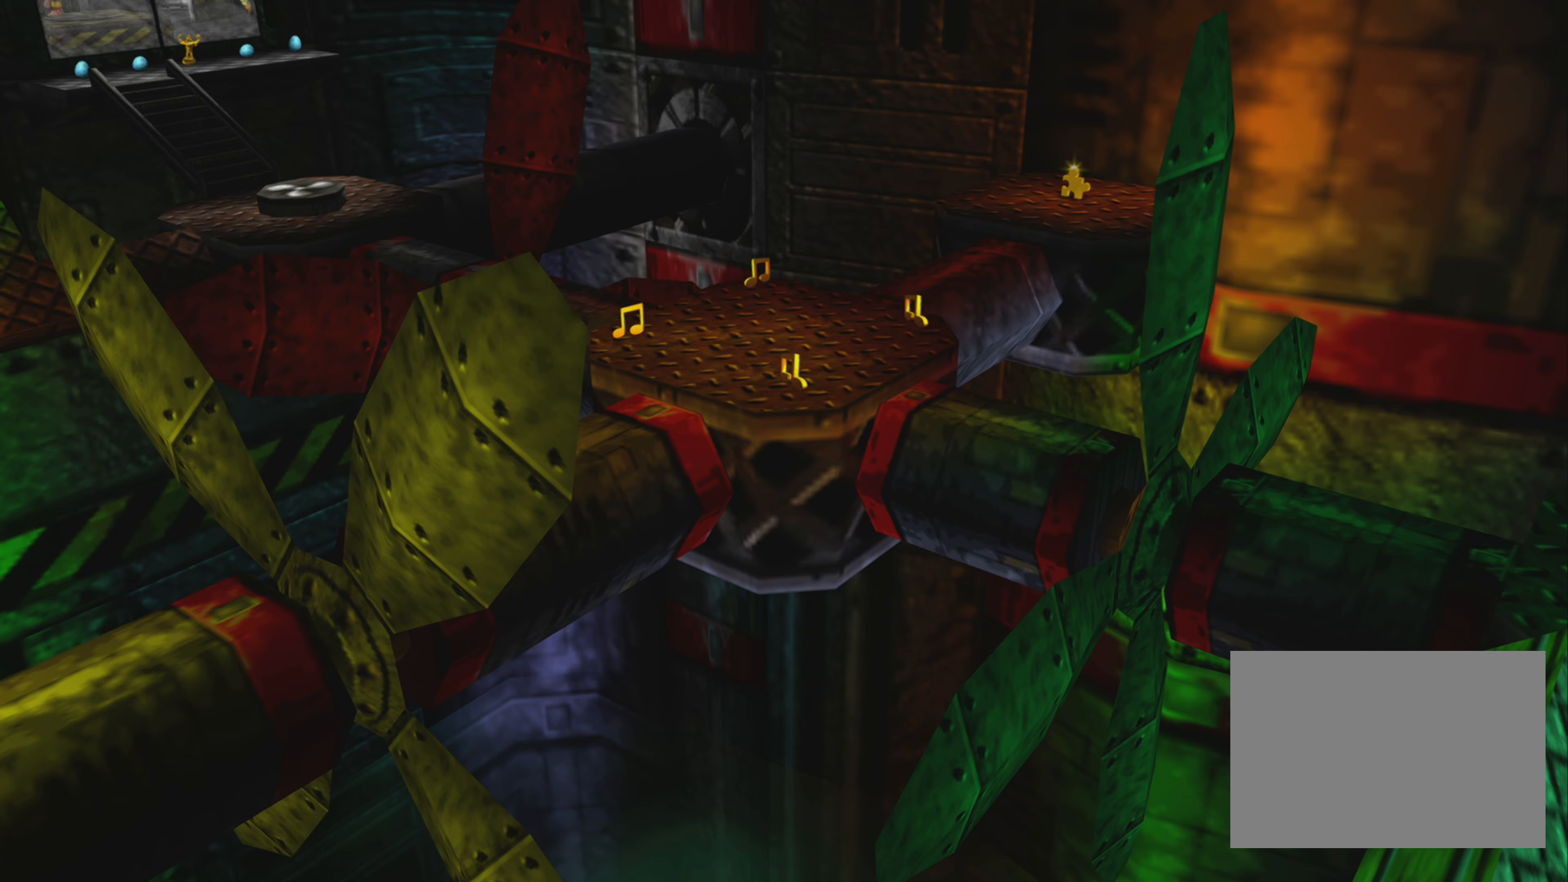
{"buttons": [], "left_stick": "center", "right_stick": "center", "events": []}
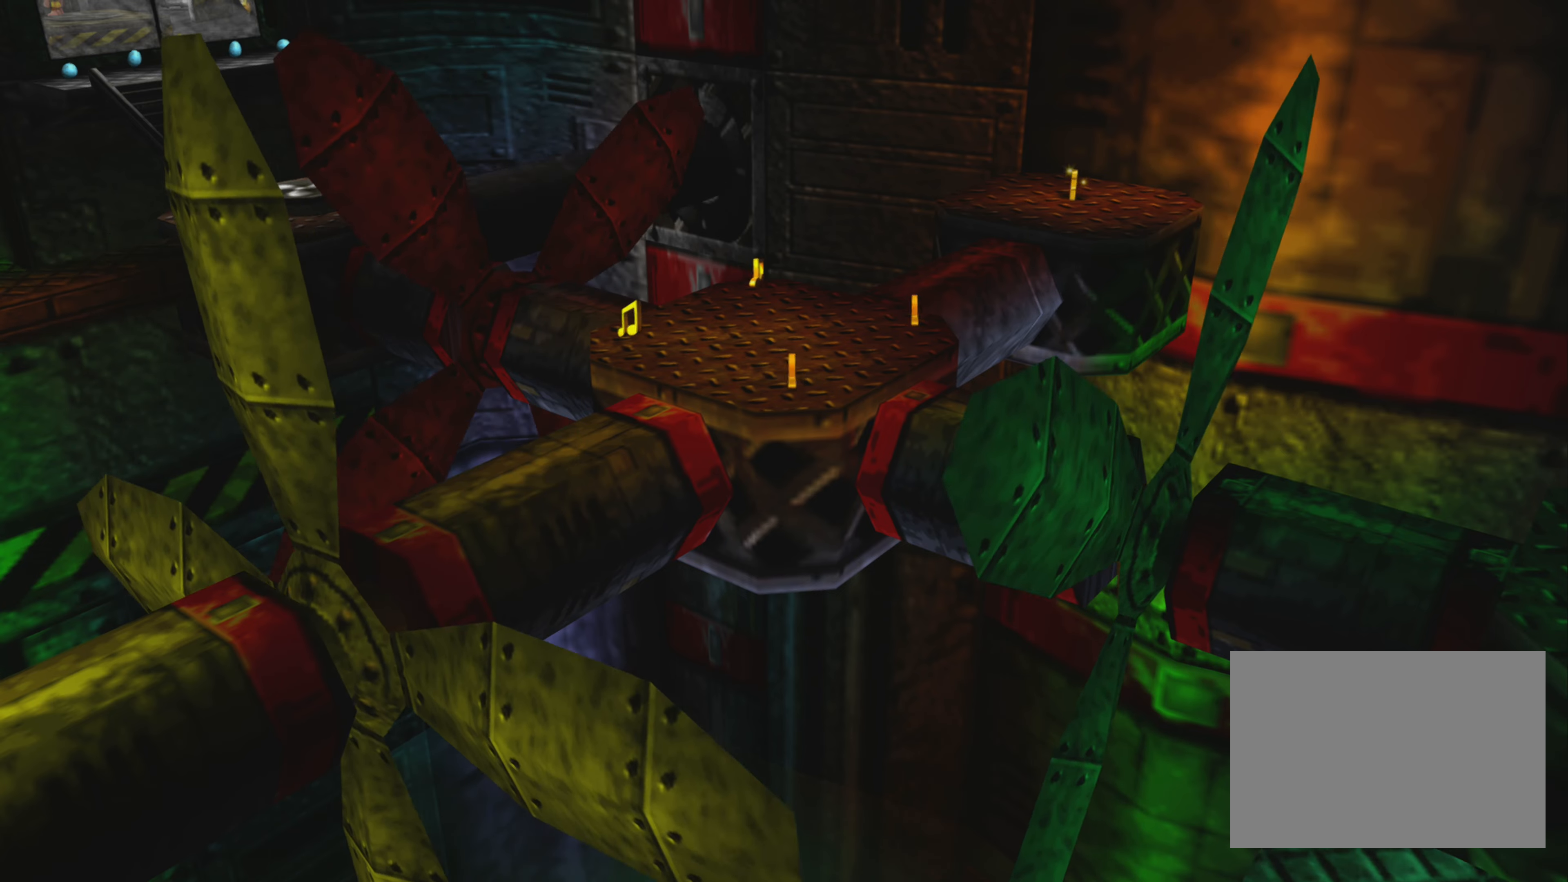
{"buttons": [], "left_stick": "center", "right_stick": "center", "events": []}